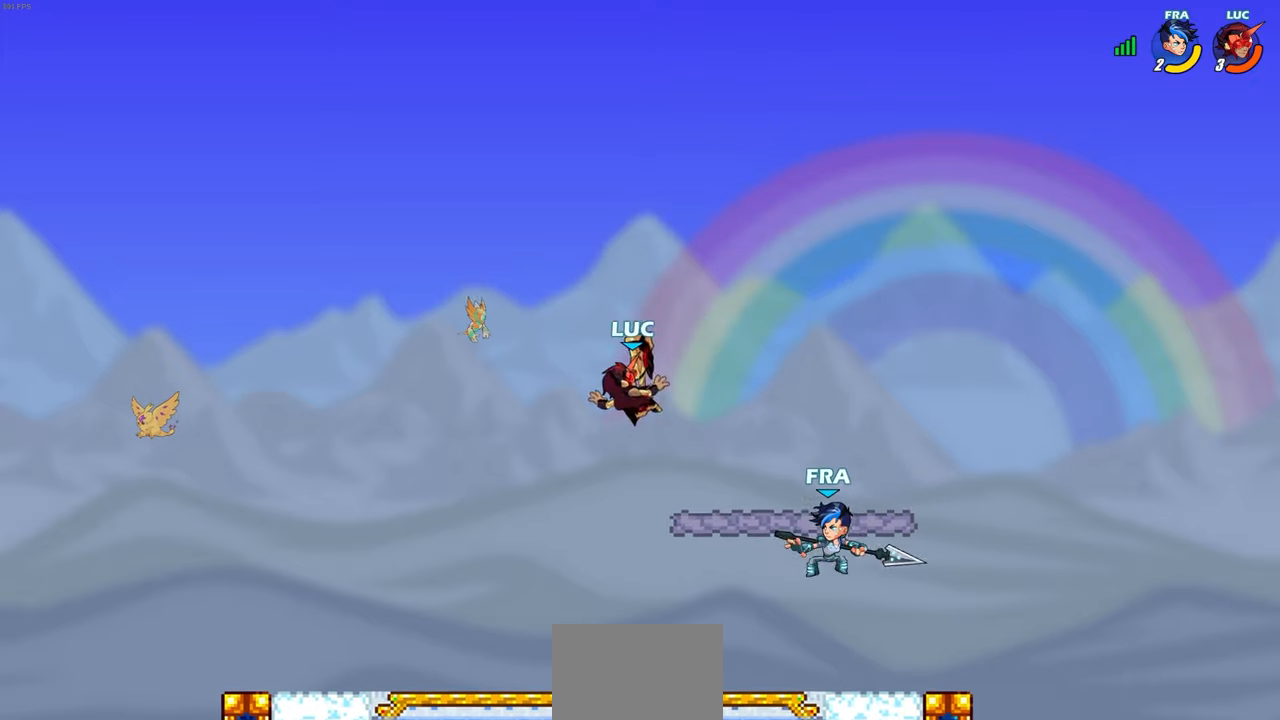
Gameplay with a controller (PlayStation layout); each line is a JSON object with the inputs held at the frame after it. "events" lists button and stick changes between this image and that frame as [ms after this image, input, new state], when the widget could be followed in between. Not read: right_stick.
{"buttons": ["CIRCLE"], "left_stick": "down-right", "events": []}
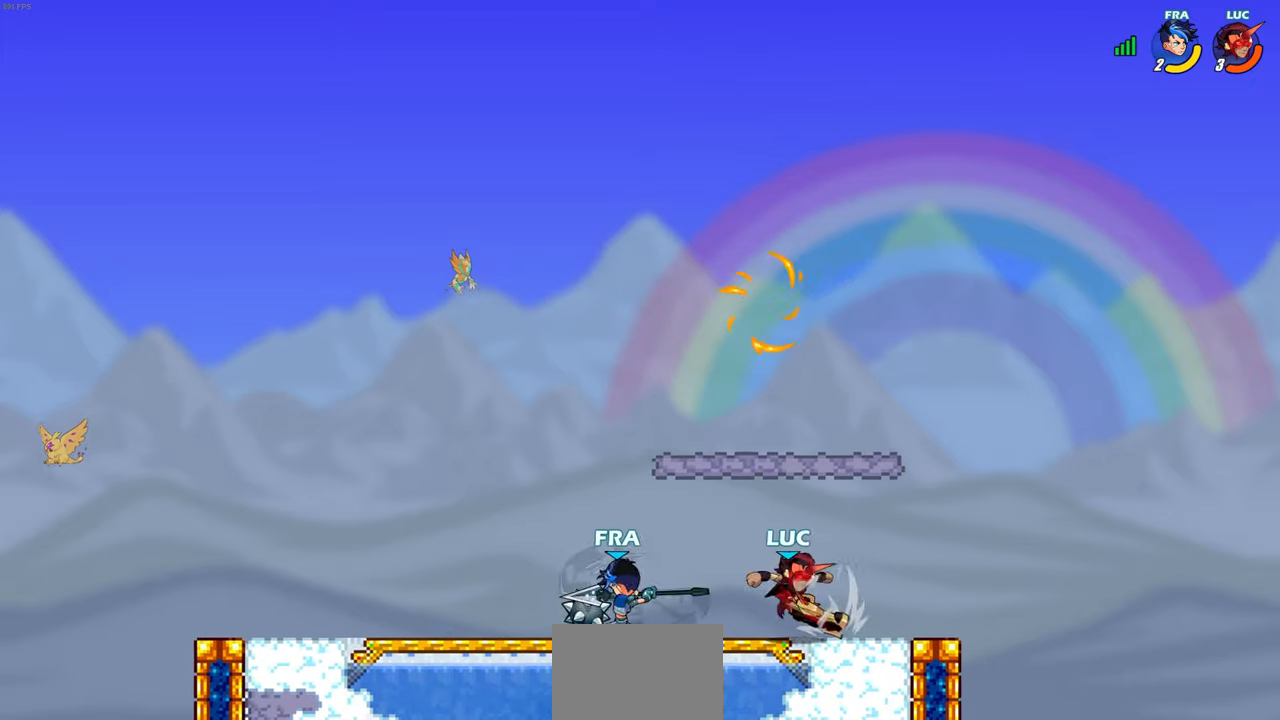
{"buttons": ["SQUARE", "R2"], "left_stick": "left", "events": [[50, "CIRCLE", "up"], [50, "left_stick", "right"], [267, "left_stick", "left"], [433, "R2", "down"], [483, "SQUARE", "down"]]}
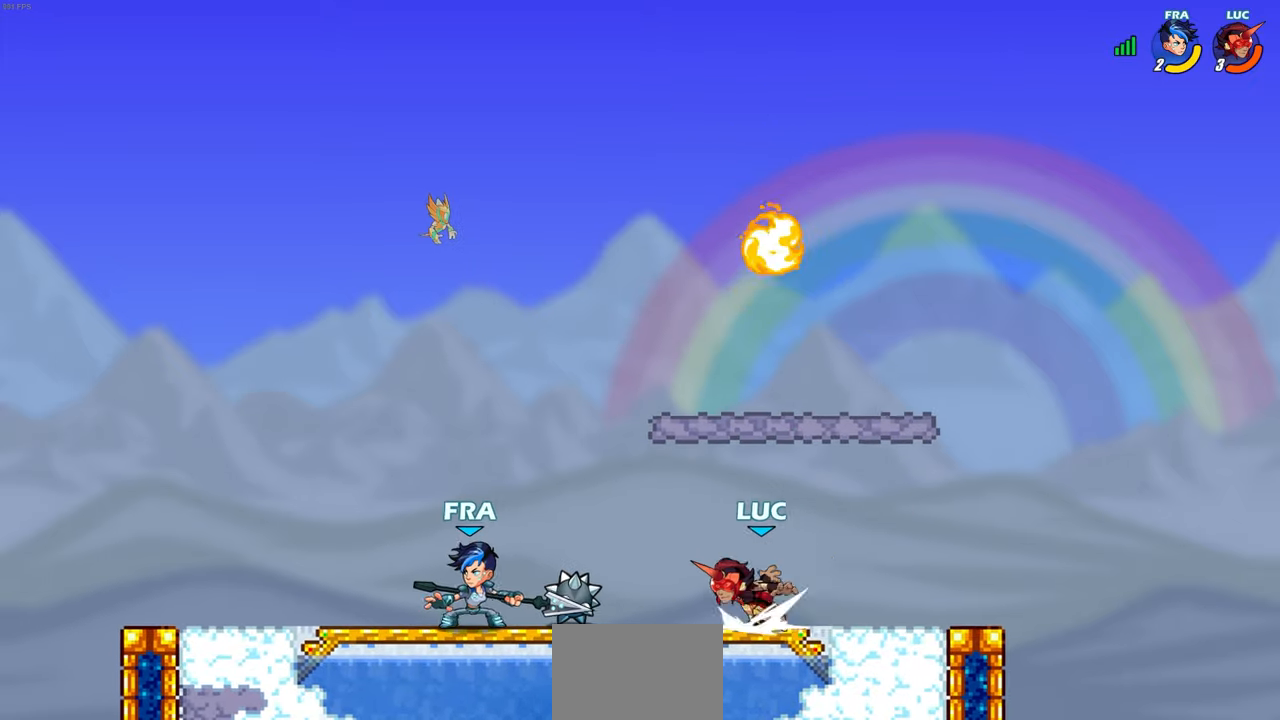
{"buttons": [], "left_stick": "right", "events": [[133, "SQUARE", "up"], [167, "R2", "up"], [200, "left_stick", "center"], [467, "left_stick", "right"]]}
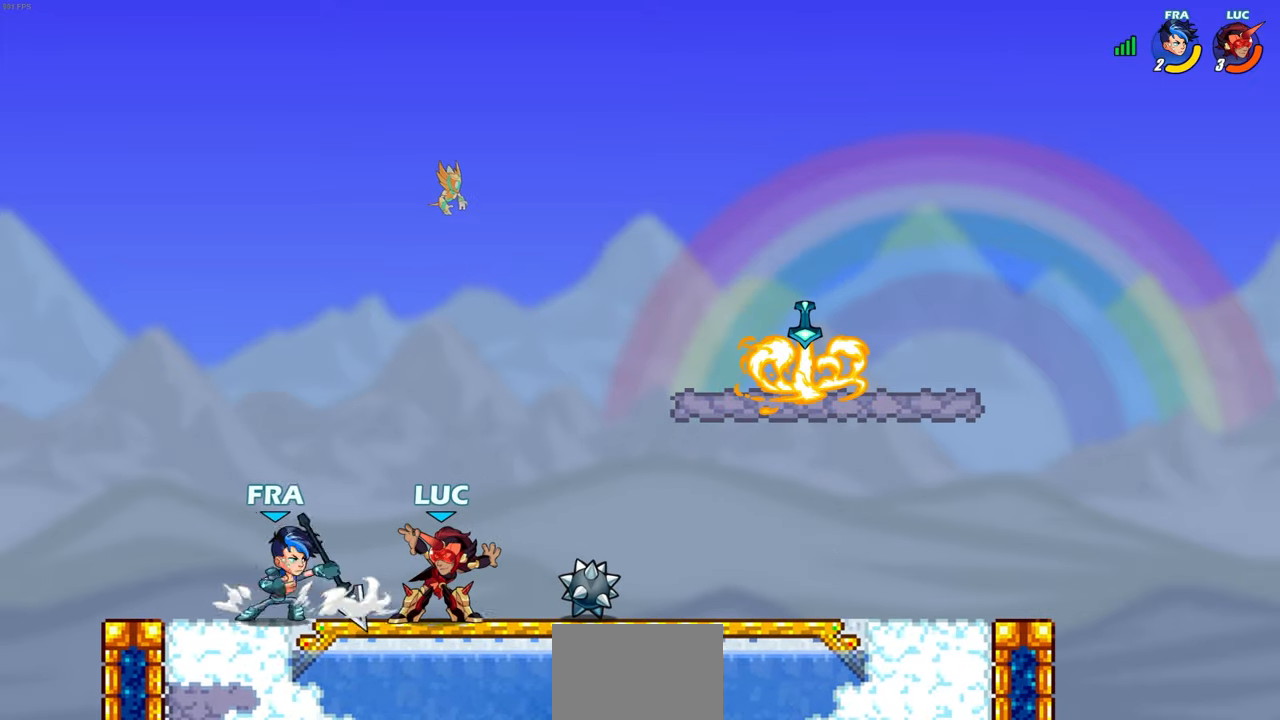
{"buttons": ["R2"], "left_stick": "up-right", "events": [[150, "left_stick", "up-left"], [167, "CROSS", "down"], [233, "R2", "down"], [333, "CROSS", "up"], [467, "left_stick", "up-right"]]}
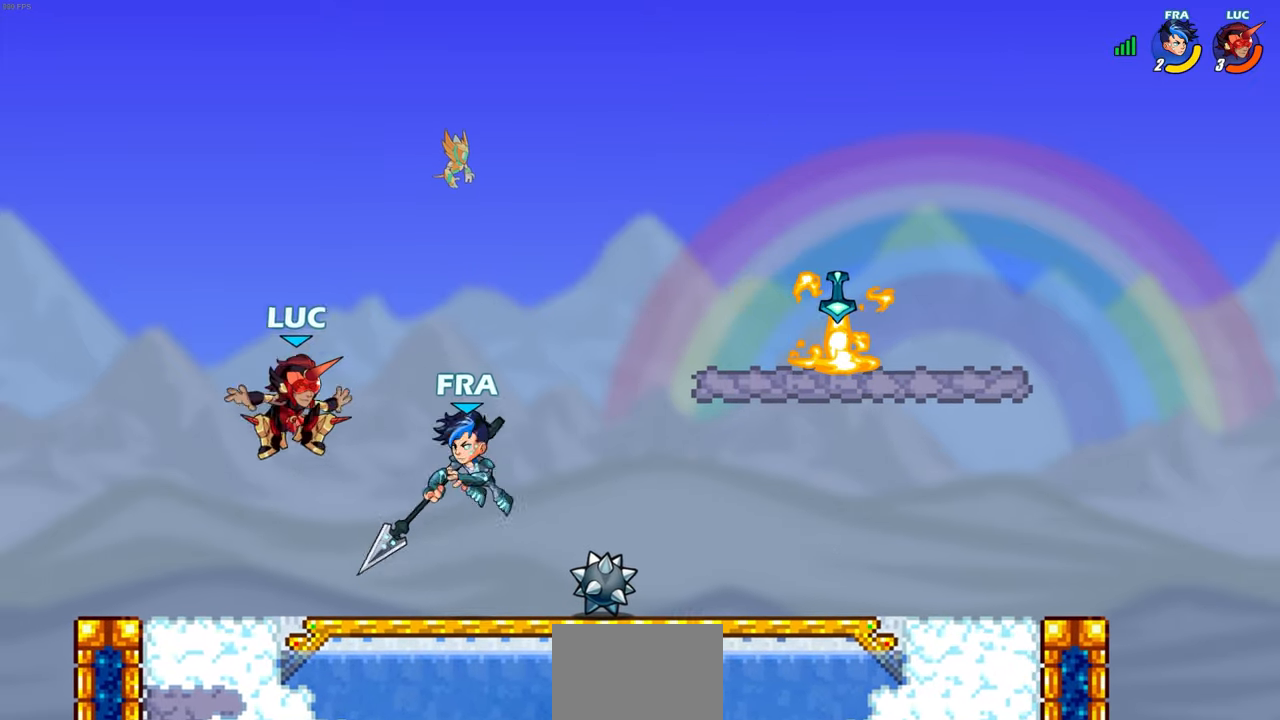
{"buttons": [], "left_stick": "down-right", "events": [[67, "R2", "up"], [117, "left_stick", "left"], [233, "left_stick", "down-left"], [450, "left_stick", "down-right"]]}
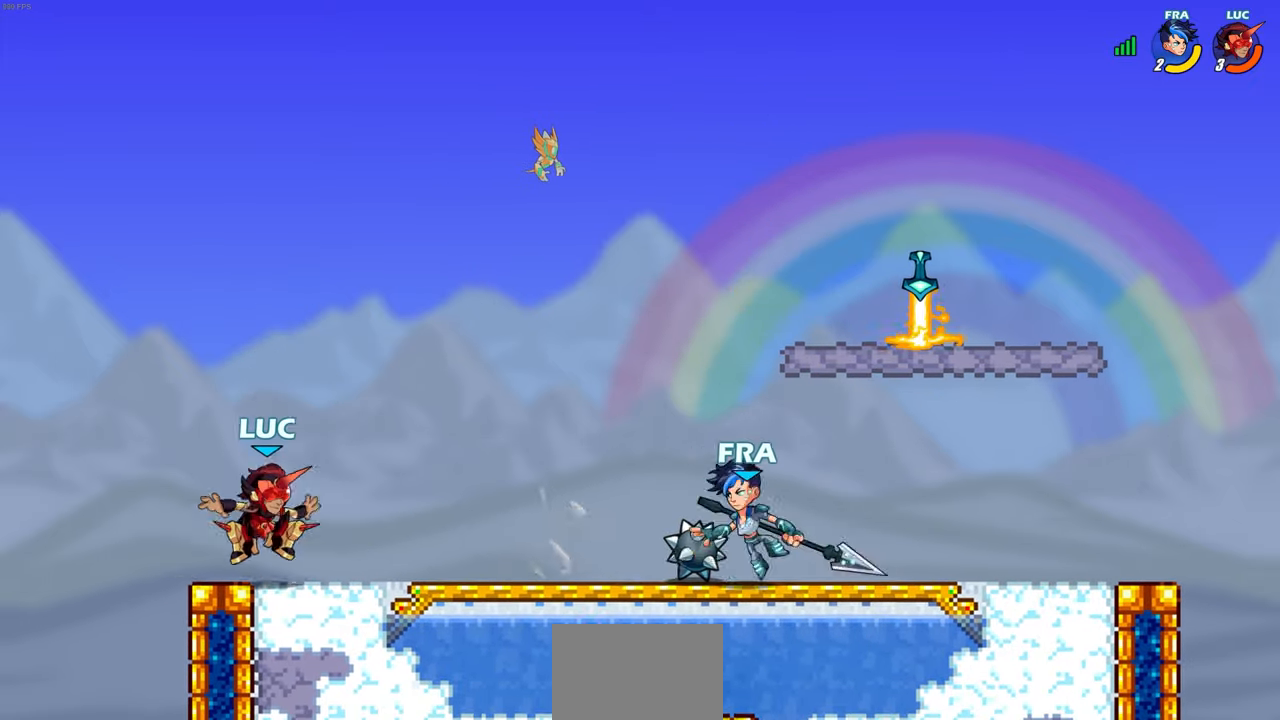
{"buttons": ["CIRCLE", "R2"], "left_stick": "right", "events": [[117, "left_stick", "down-left"], [250, "left_stick", "up-left"], [400, "left_stick", "right"], [467, "R2", "down"], [500, "CIRCLE", "down"]]}
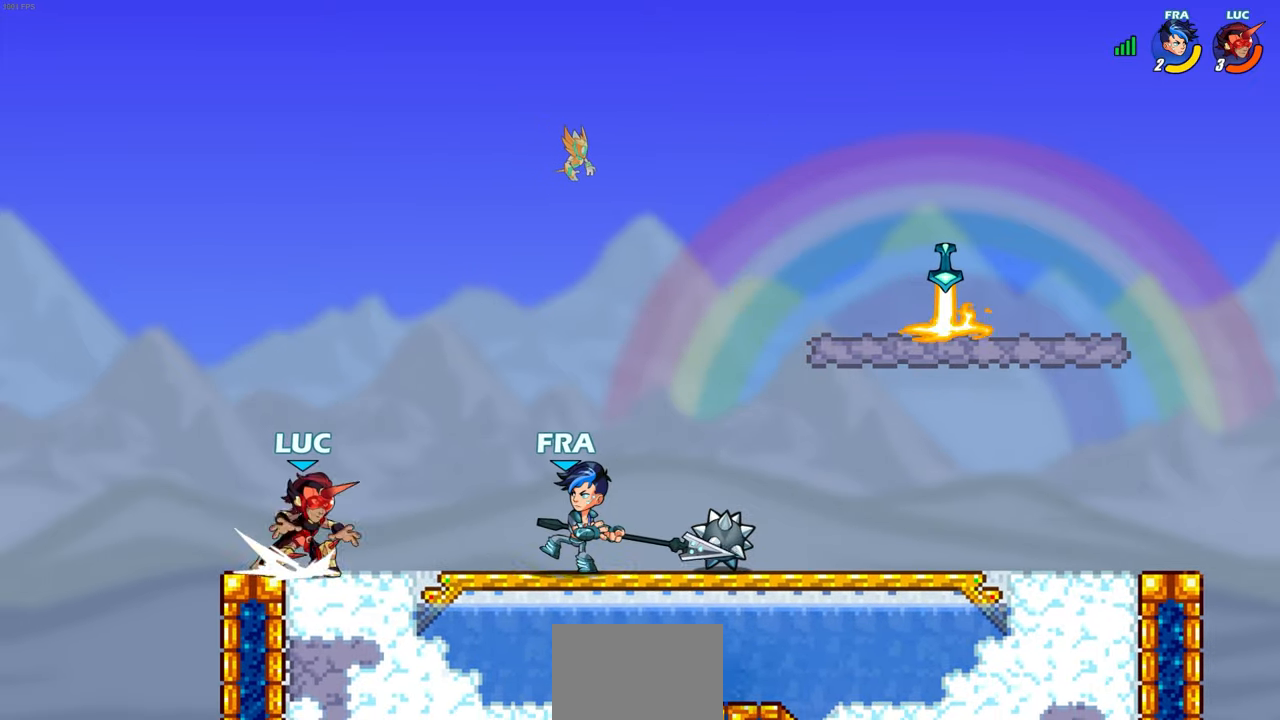
{"buttons": [], "left_stick": "center", "events": [[83, "CIRCLE", "up"], [83, "R2", "up"], [133, "left_stick", "center"]]}
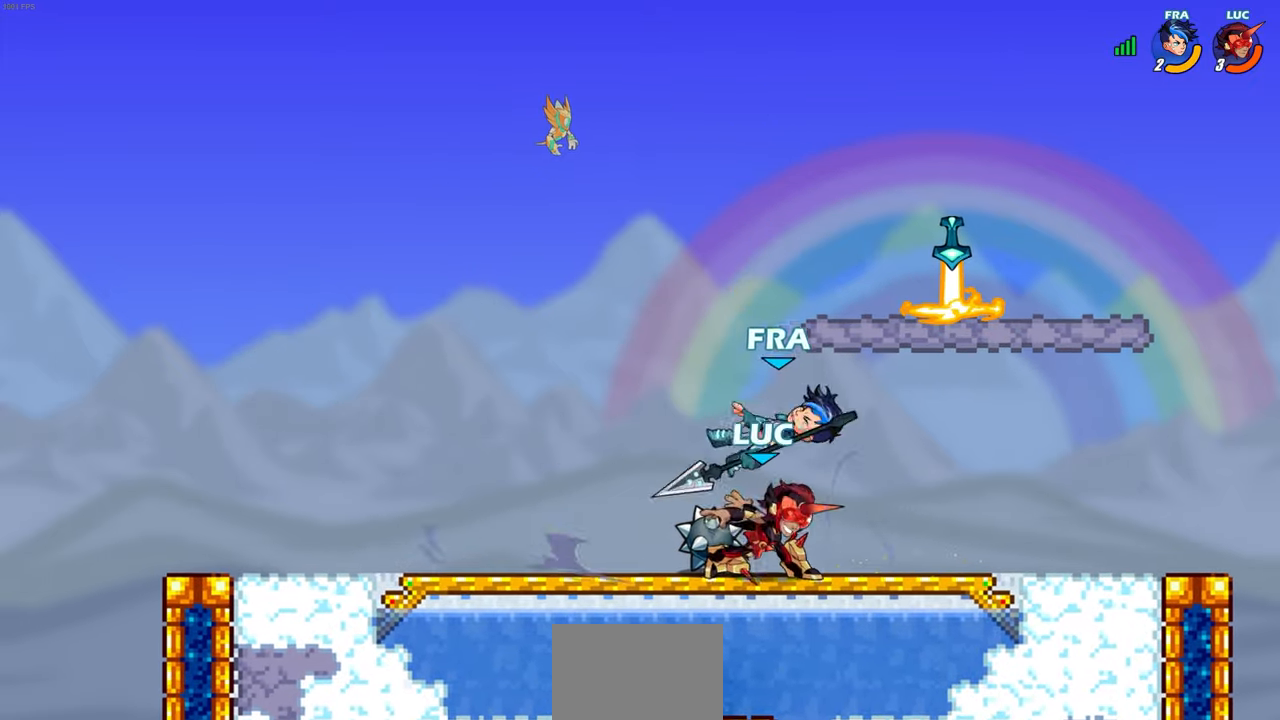
{"buttons": [], "left_stick": "center", "events": [[233, "SQUARE", "down"], [350, "SQUARE", "up"]]}
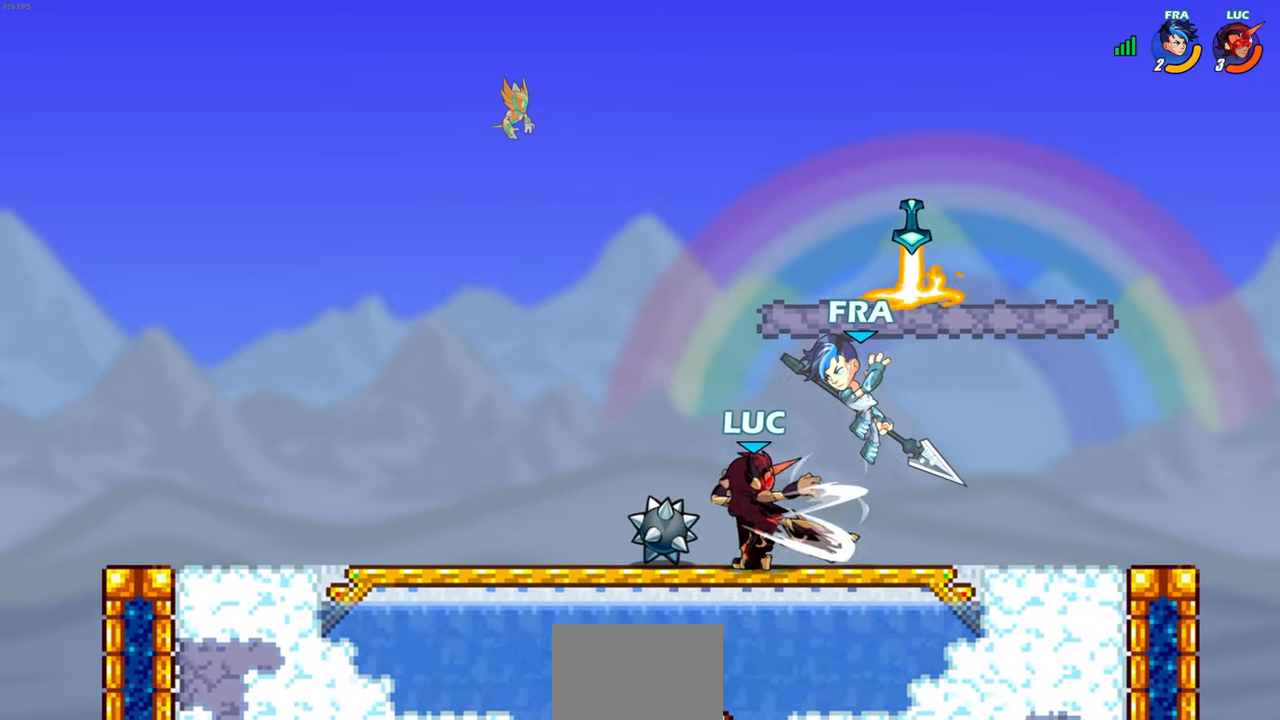
{"buttons": [], "left_stick": "center", "events": []}
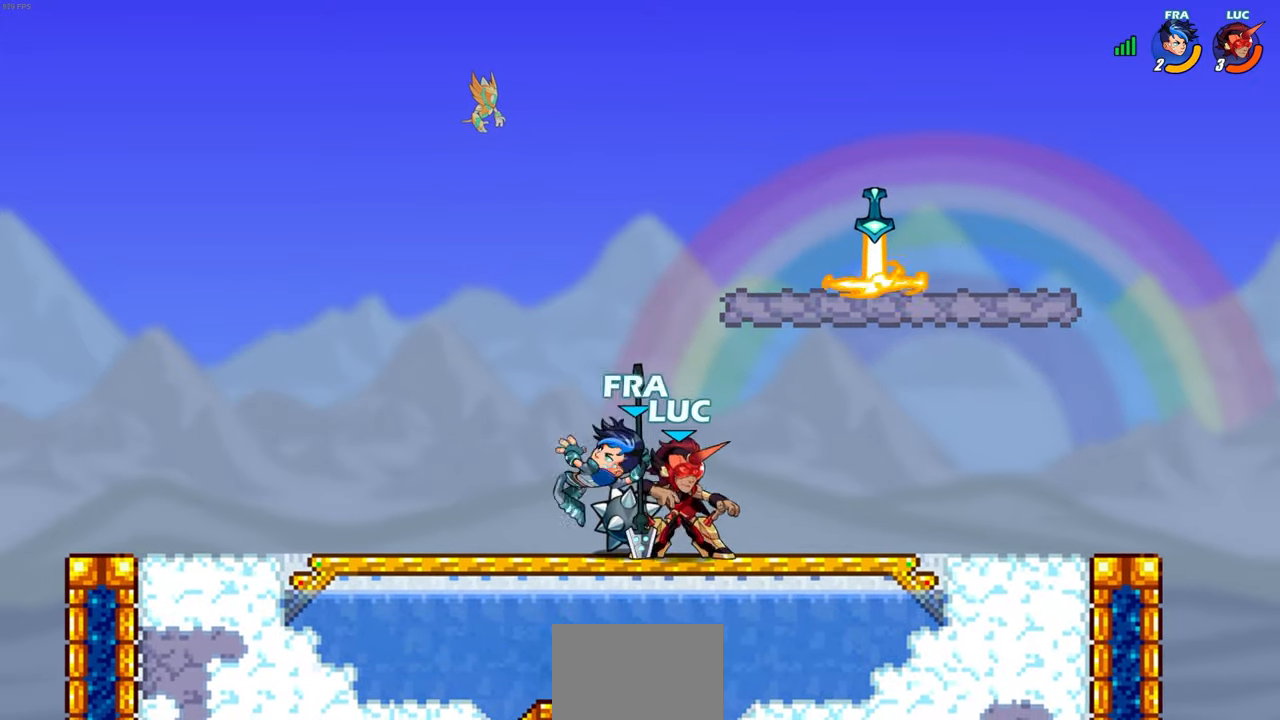
{"buttons": [], "left_stick": "center", "events": [[33, "left_stick", "left"], [100, "SQUARE", "down"], [133, "left_stick", "center"], [183, "SQUARE", "up"]]}
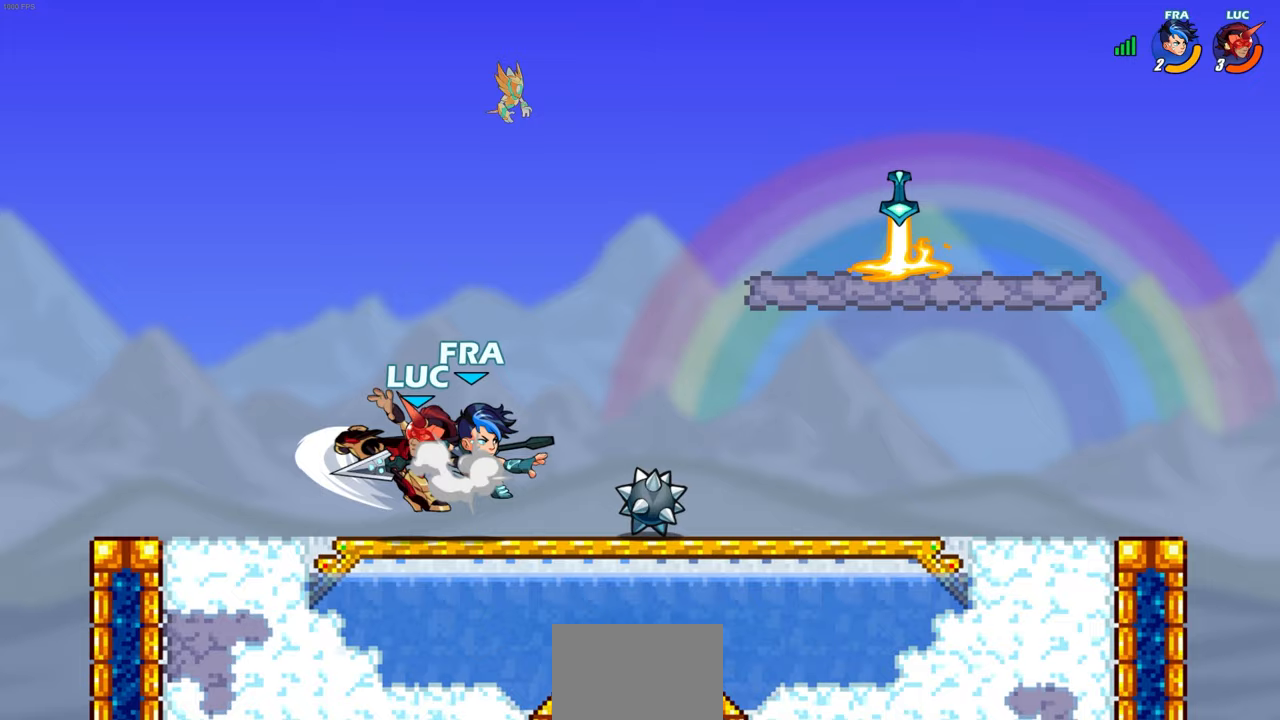
{"buttons": ["R2"], "left_stick": "center", "events": [[450, "R2", "down"]]}
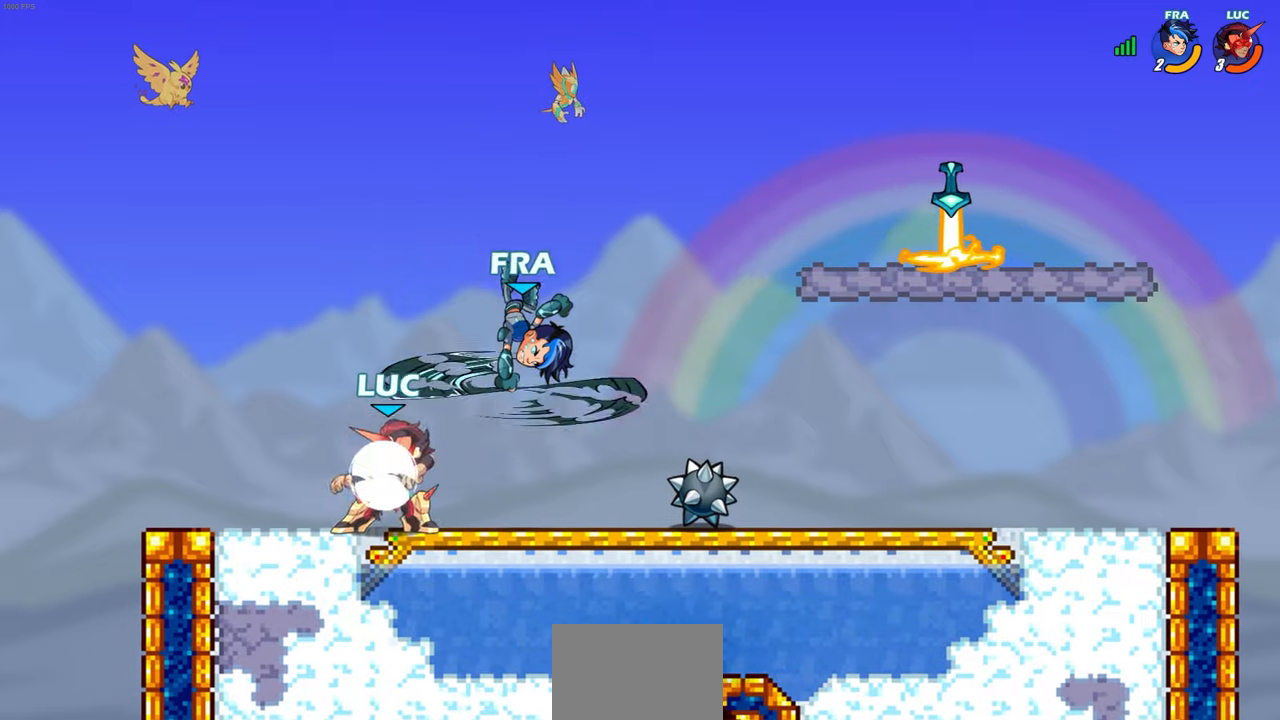
{"buttons": [], "left_stick": "center", "events": [[267, "left_stick", "right"], [300, "R2", "up"], [333, "SQUARE", "down"], [350, "left_stick", "center"], [383, "SQUARE", "up"]]}
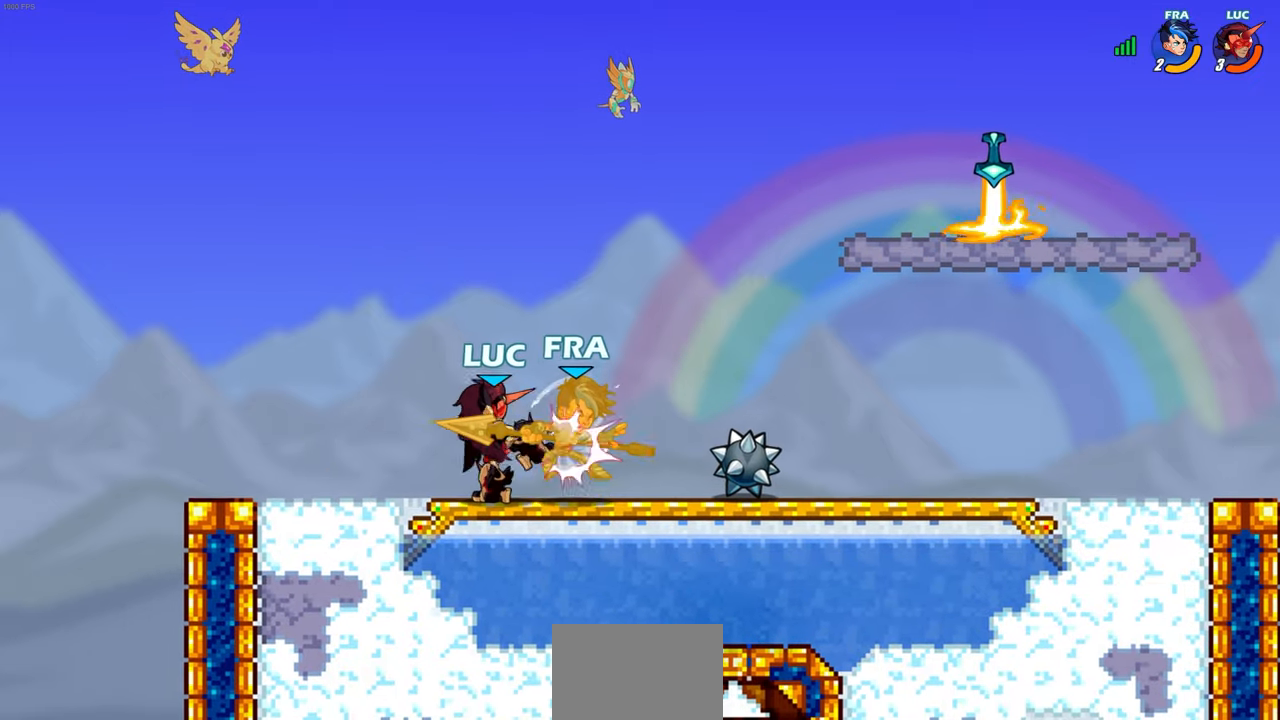
{"buttons": [], "left_stick": "center", "events": []}
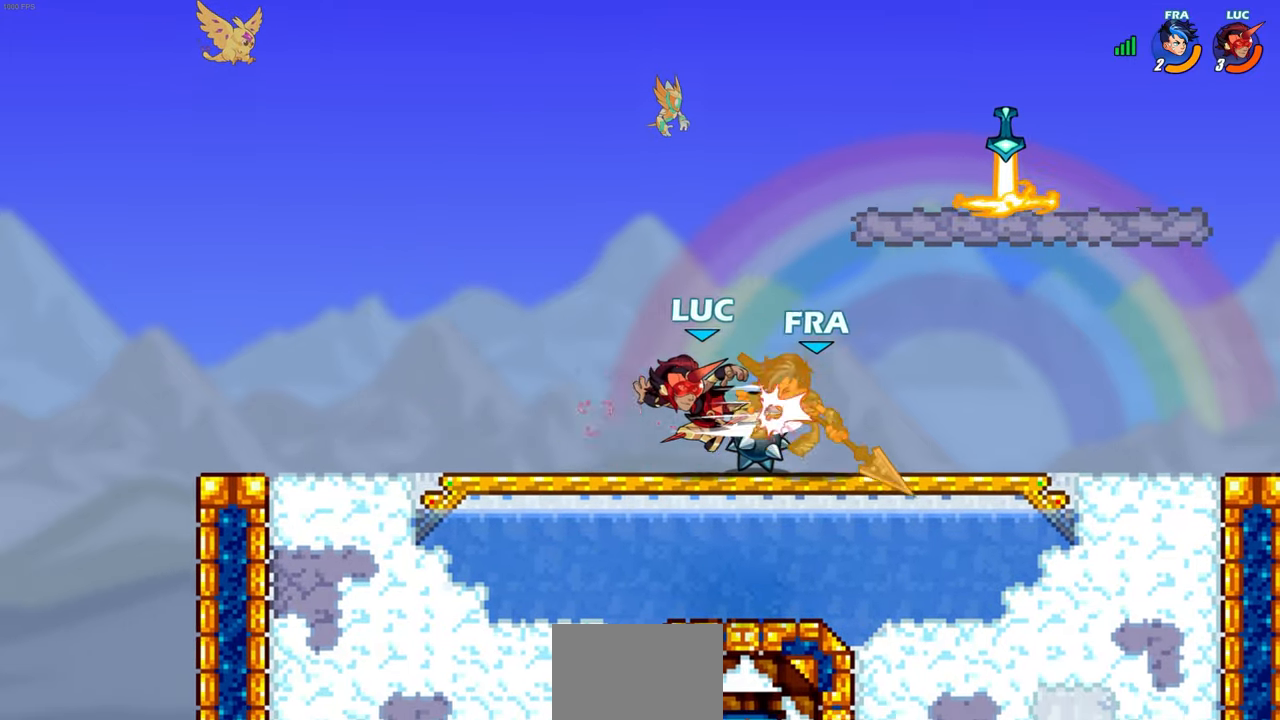
{"buttons": [], "left_stick": "center", "events": [[17, "left_stick", "right"], [217, "R2", "down"], [250, "CIRCLE", "down"], [333, "CIRCLE", "up"], [350, "R2", "up"], [383, "left_stick", "center"]]}
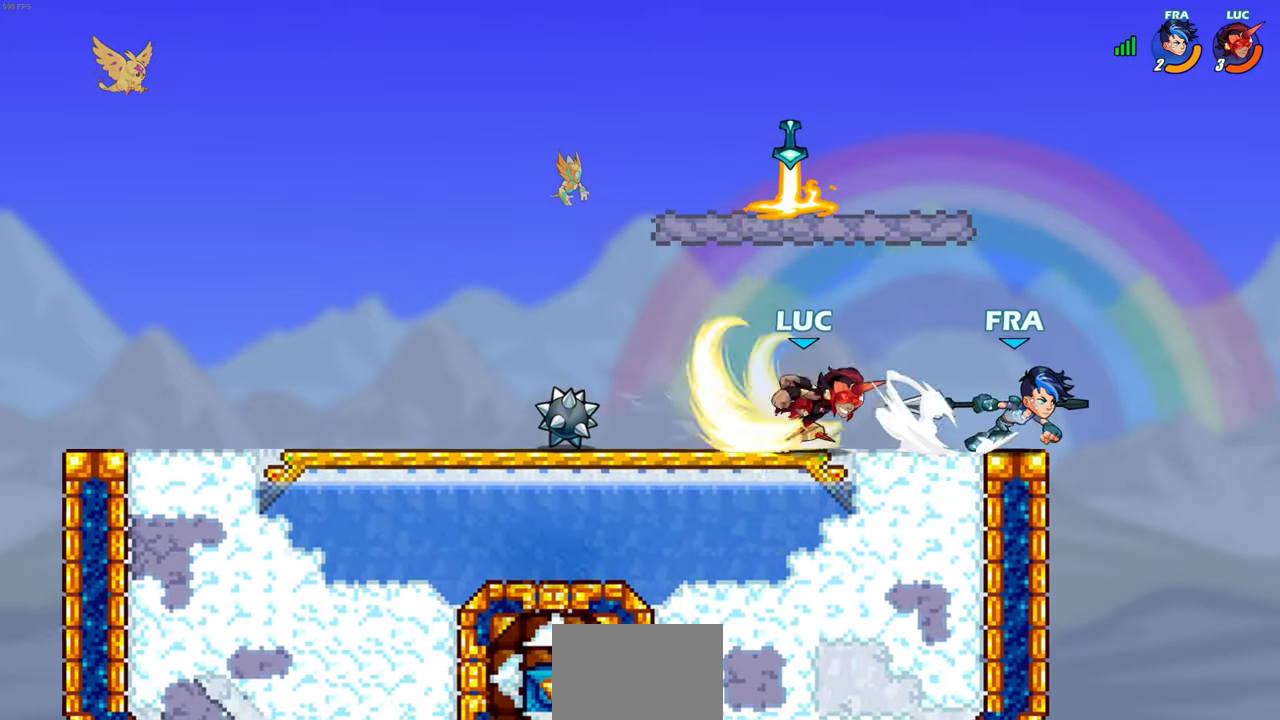
{"buttons": [], "left_stick": "center", "events": []}
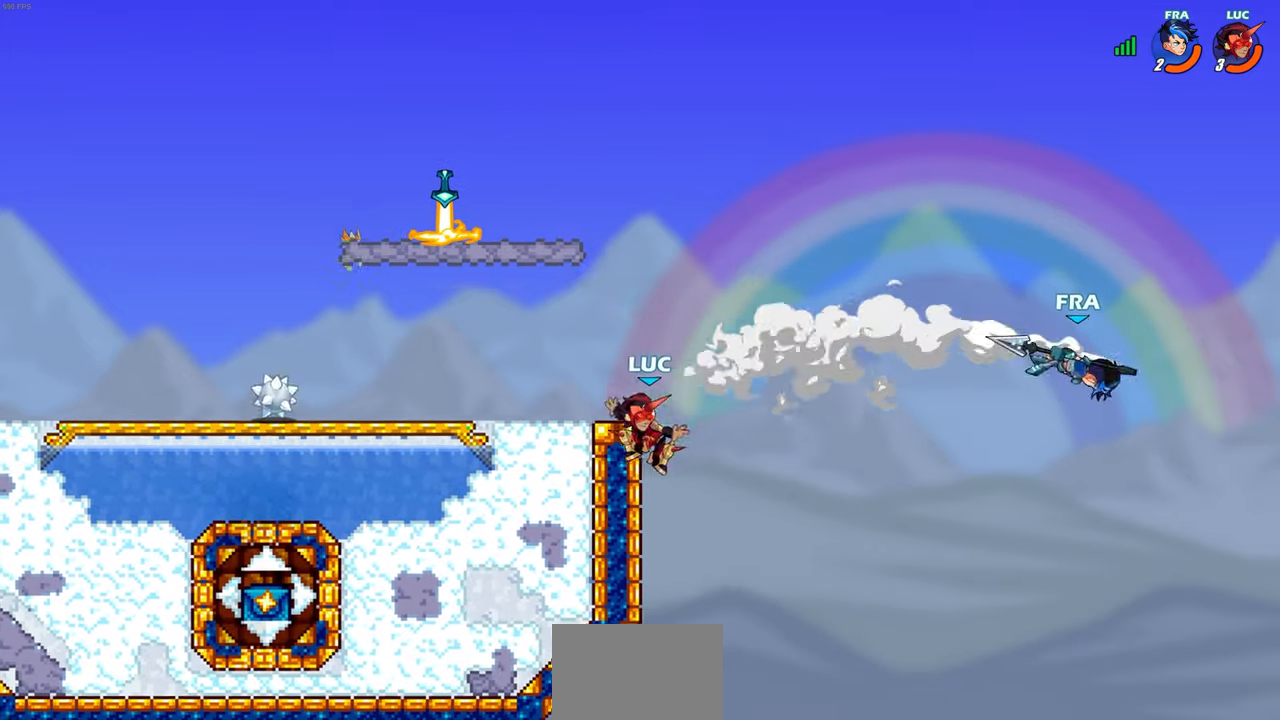
{"buttons": ["CROSS"], "left_stick": "up-left", "events": [[17, "CROSS", "down"], [167, "left_stick", "up-left"], [233, "CROSS", "up"], [333, "CROSS", "down"]]}
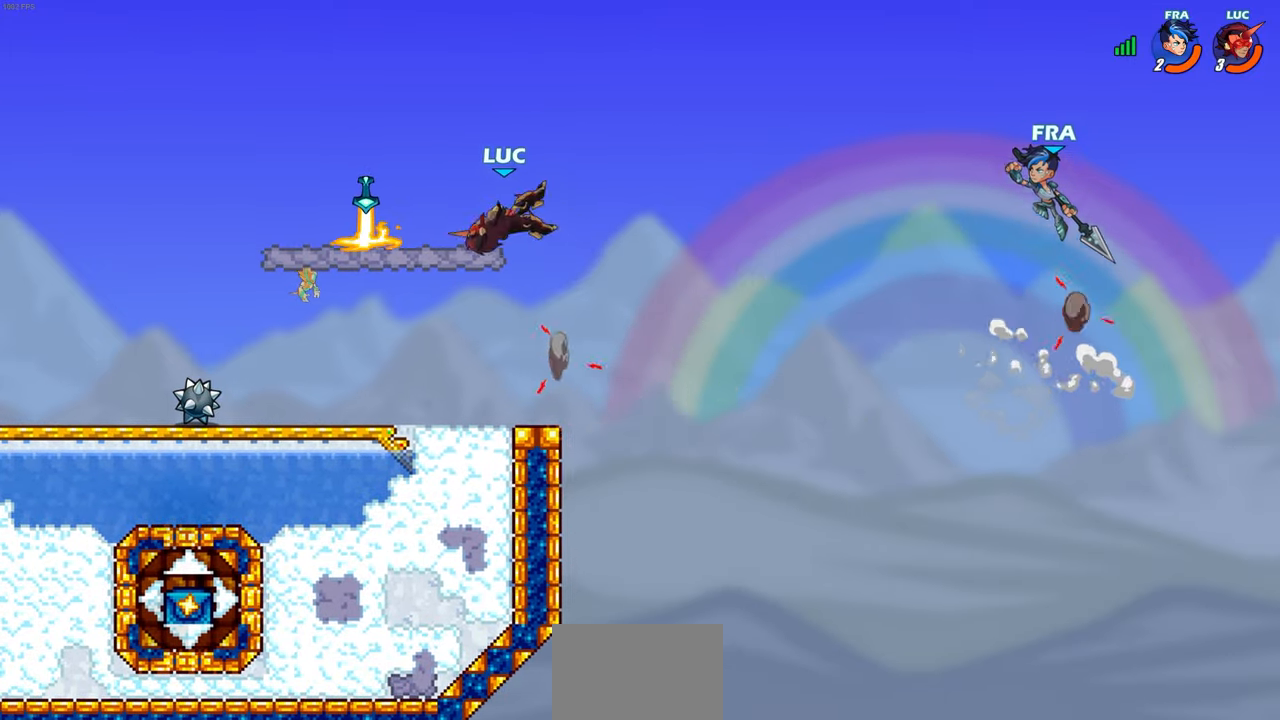
{"buttons": [], "left_stick": "center", "events": [[117, "CROSS", "up"], [117, "left_stick", "down-left"], [233, "left_stick", "down-right"], [350, "left_stick", "center"]]}
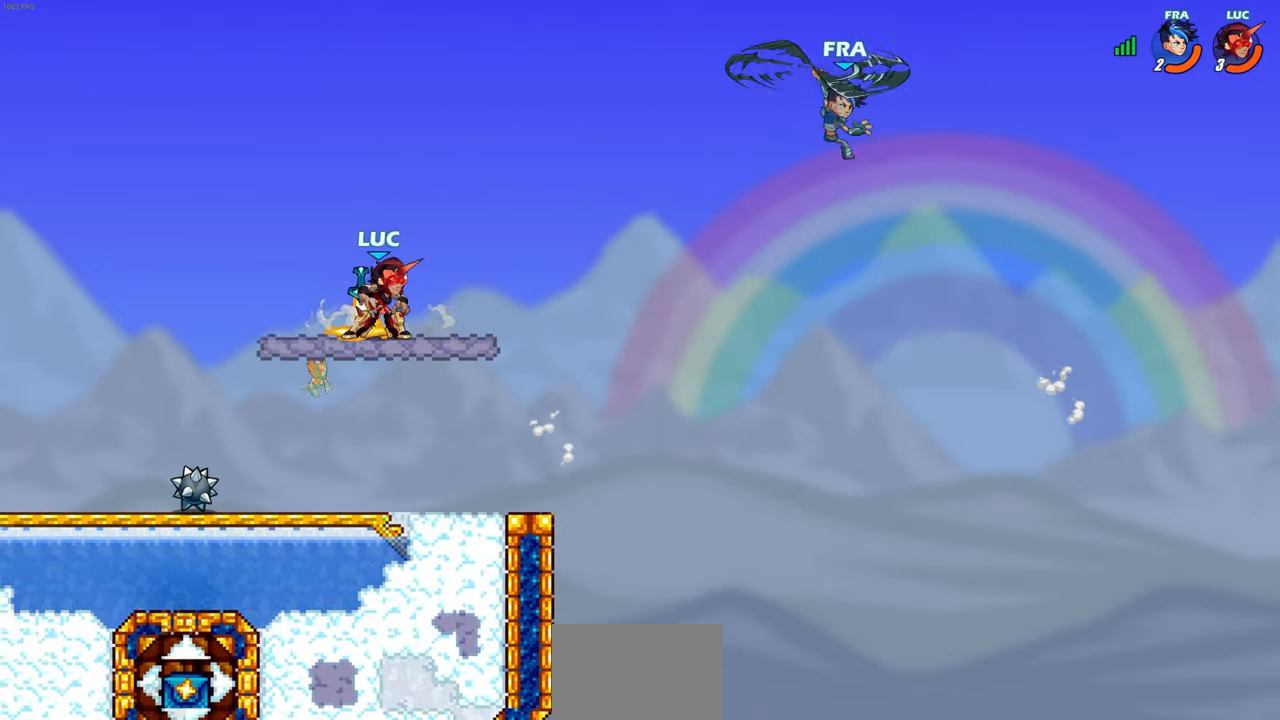
{"buttons": [], "left_stick": "center", "events": [[367, "left_stick", "right"], [483, "left_stick", "center"]]}
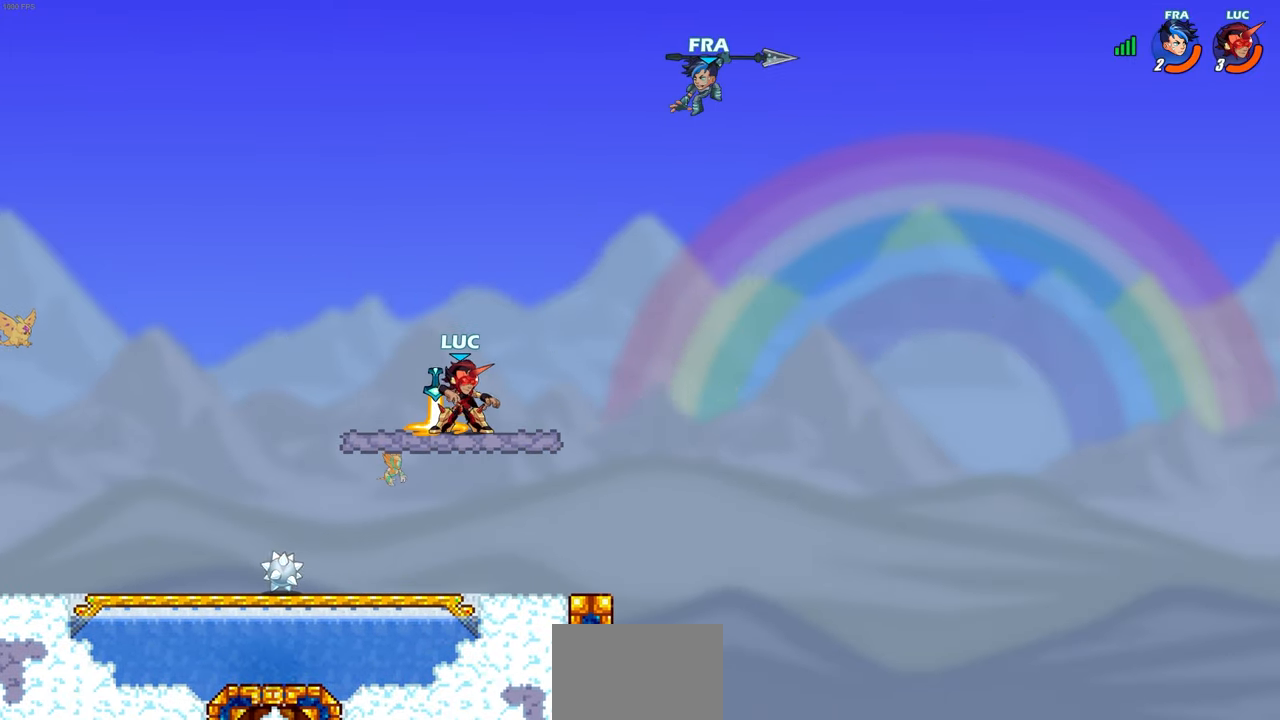
{"buttons": [], "left_stick": "down", "events": [[500, "left_stick", "down"]]}
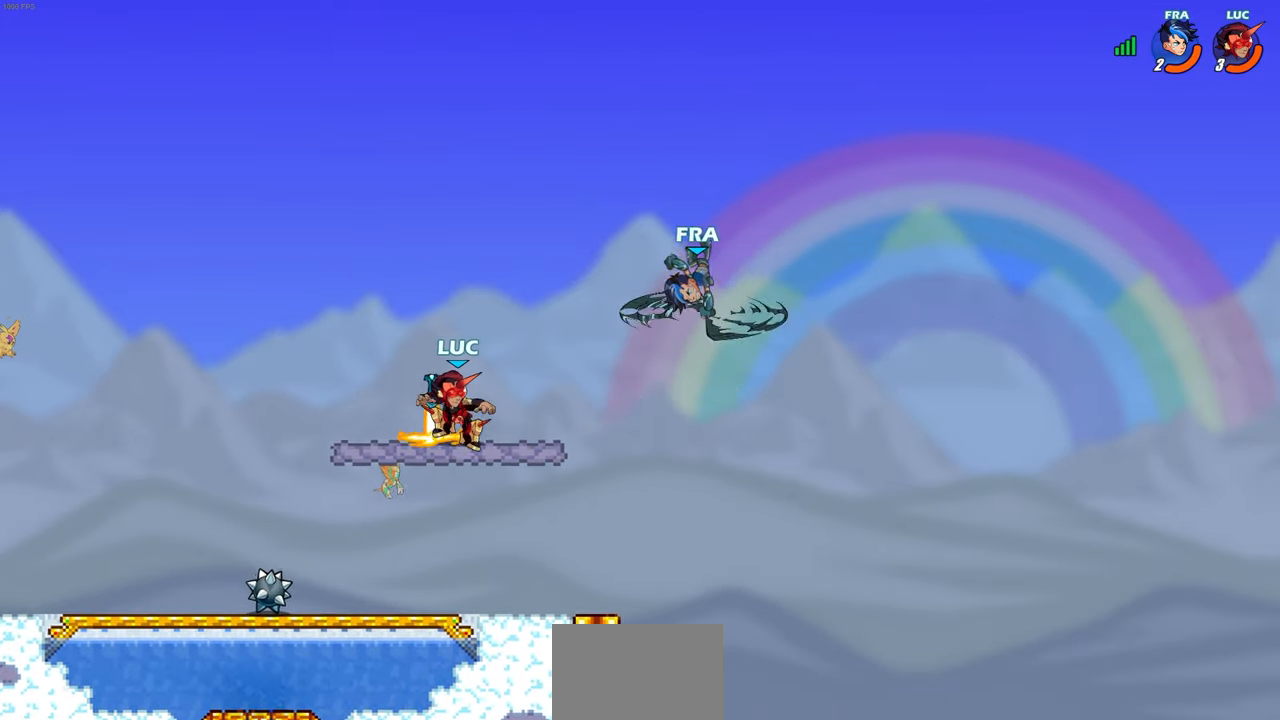
{"buttons": ["CROSS"], "left_stick": "center", "events": [[183, "left_stick", "right"], [417, "left_stick", "center"], [500, "CROSS", "down"]]}
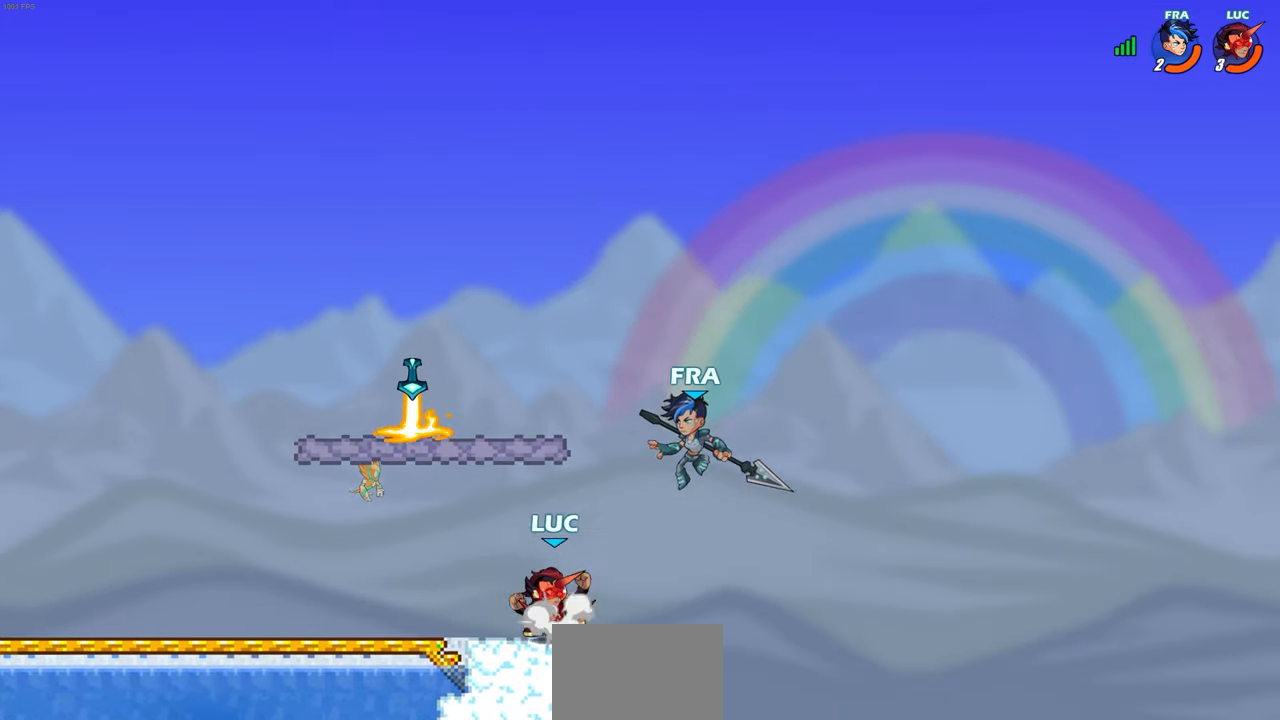
{"buttons": [], "left_stick": "left", "events": [[33, "SQUARE", "down"], [83, "CROSS", "up"], [133, "SQUARE", "up"], [233, "left_stick", "left"]]}
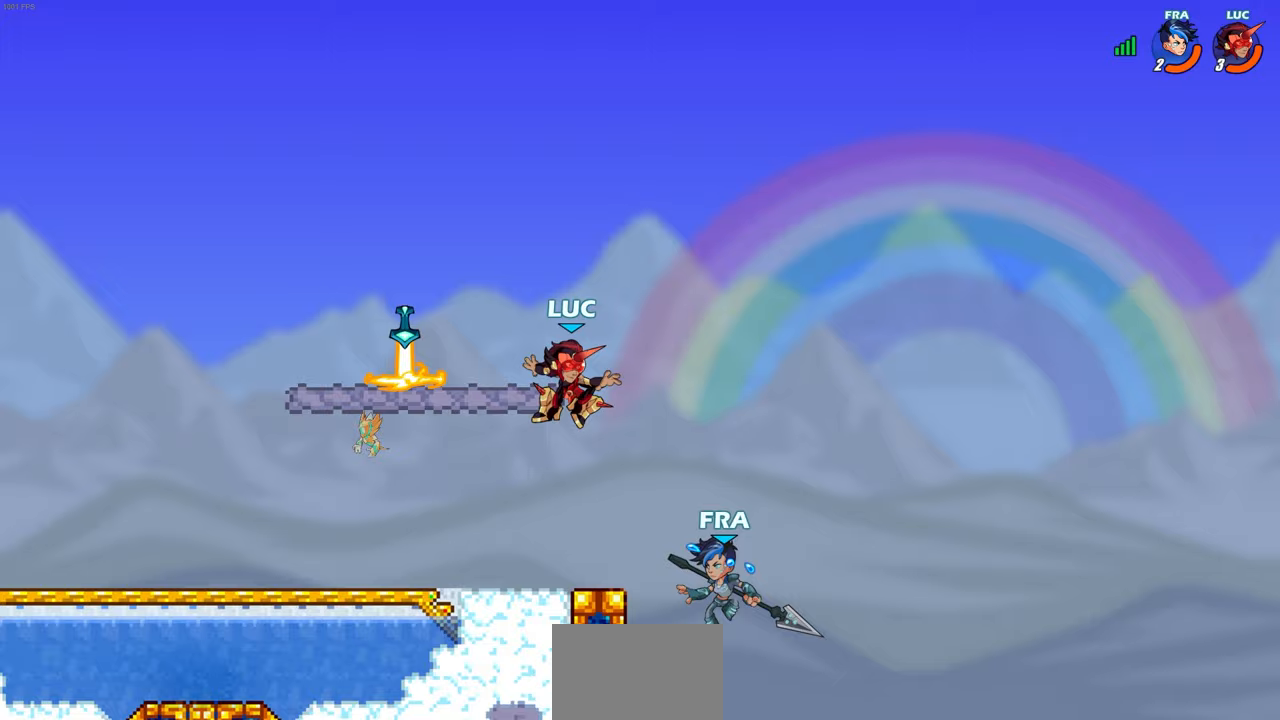
{"buttons": [], "left_stick": "down-right", "events": [[317, "left_stick", "down-right"]]}
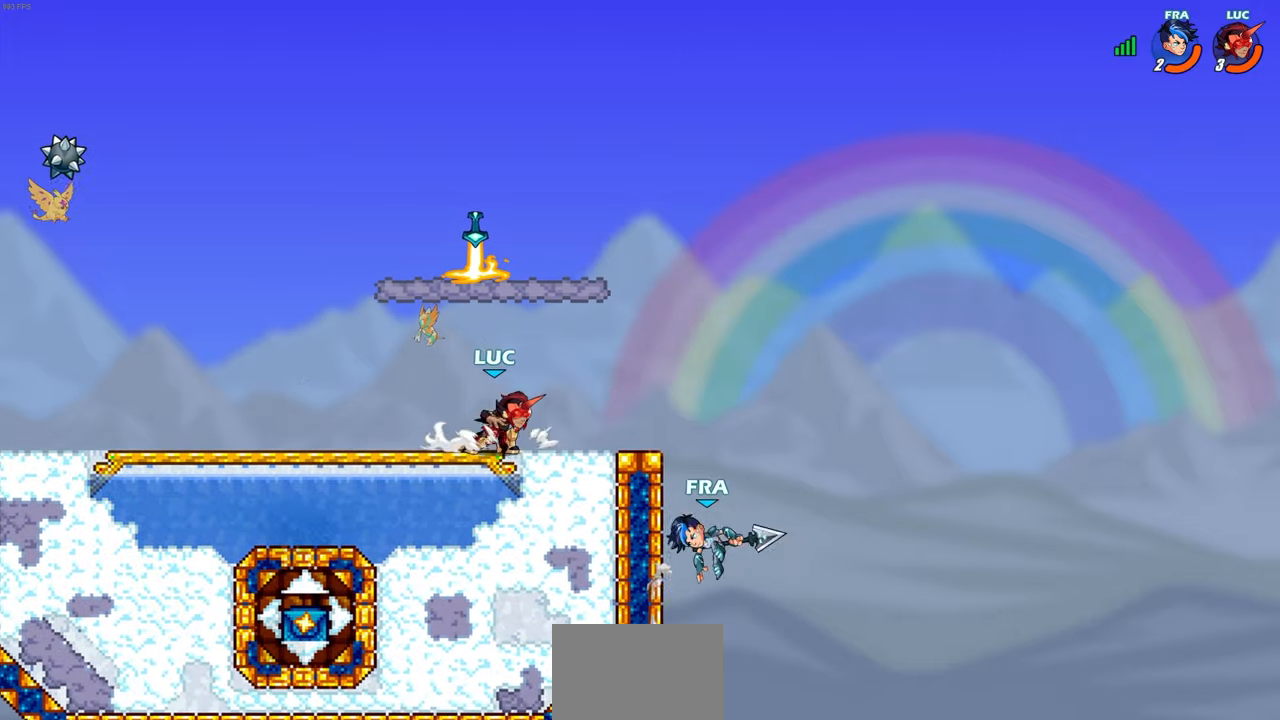
{"buttons": [], "left_stick": "center", "events": [[17, "R2", "down"], [100, "SQUARE", "down"], [117, "left_stick", "down"], [183, "R2", "up"], [217, "SQUARE", "up"], [217, "left_stick", "down-right"], [333, "left_stick", "center"]]}
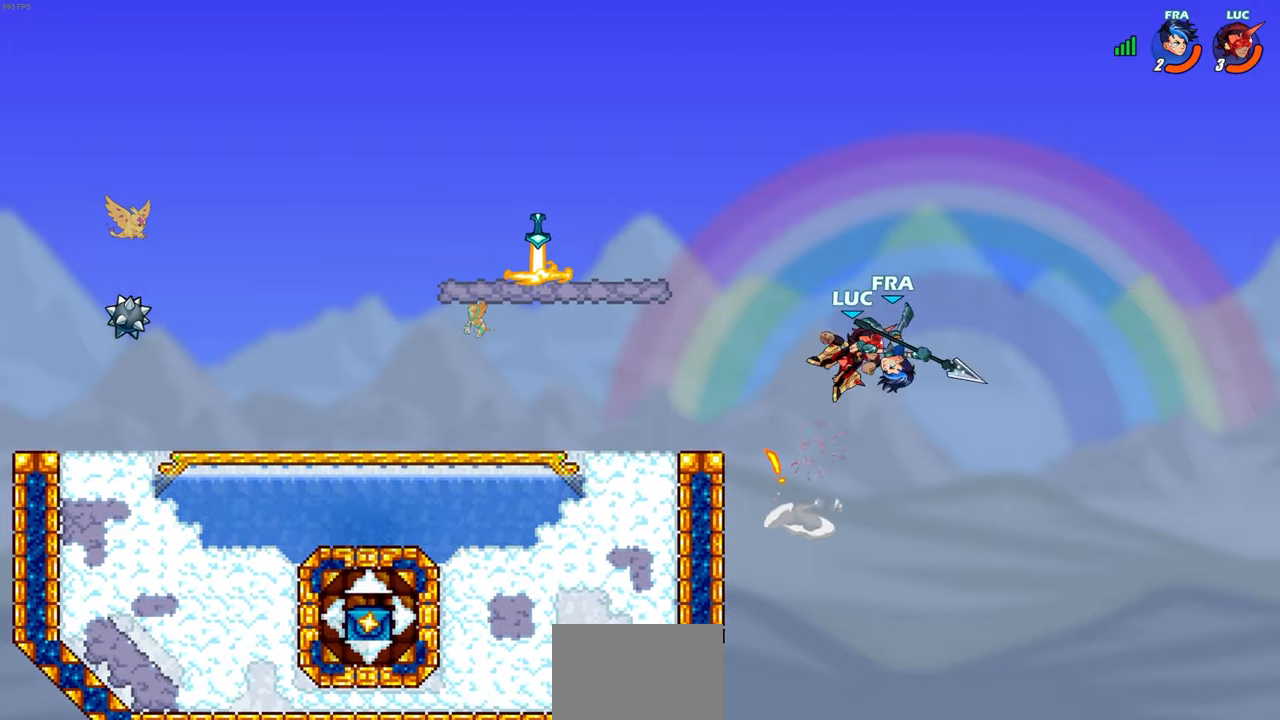
{"buttons": [], "left_stick": "center", "events": [[83, "left_stick", "right"], [267, "SQUARE", "down"], [333, "SQUARE", "up"], [433, "left_stick", "center"]]}
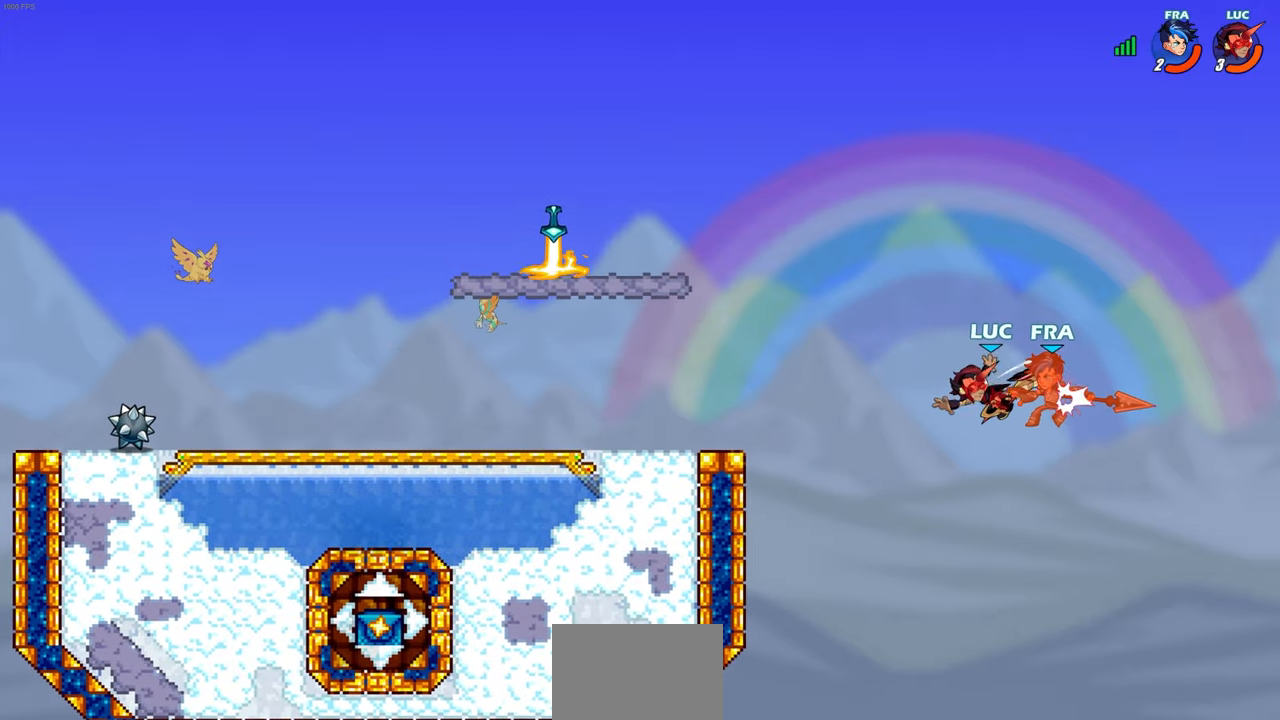
{"buttons": [], "left_stick": "up", "events": [[450, "left_stick", "up"]]}
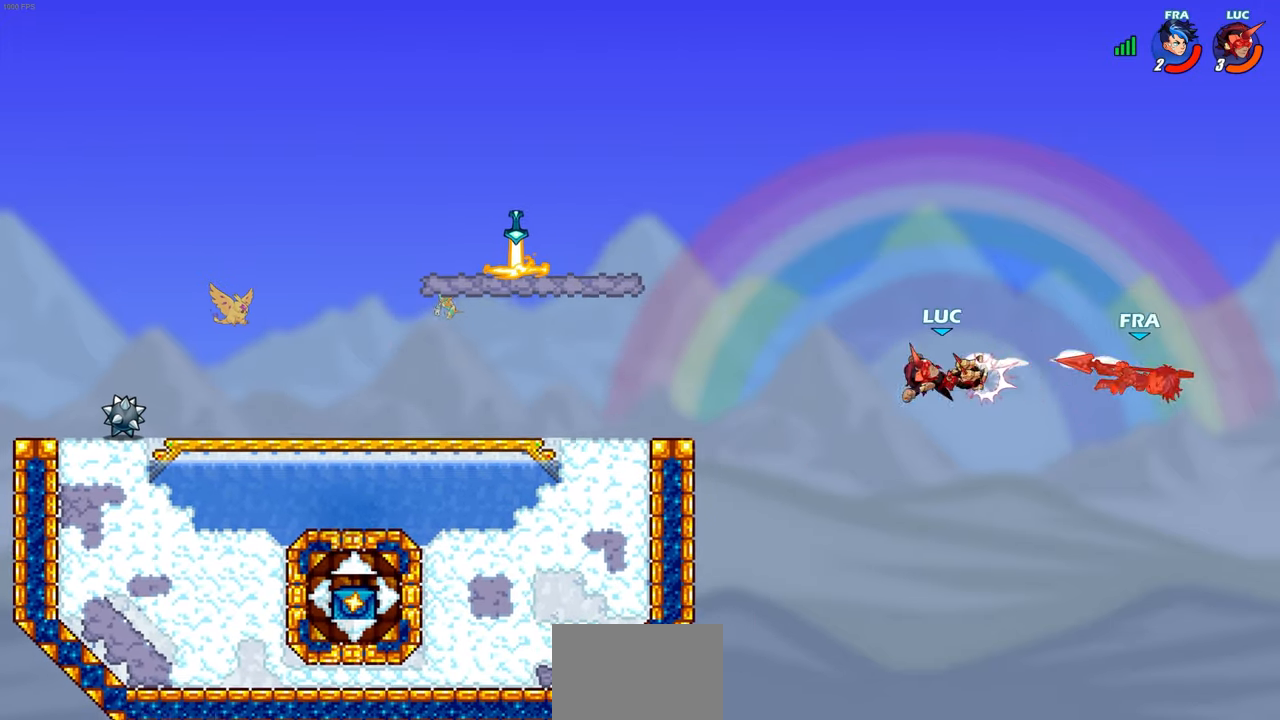
{"buttons": ["R1"], "left_stick": "up", "events": [[117, "R2", "down"], [267, "R2", "up"], [467, "R1", "down"]]}
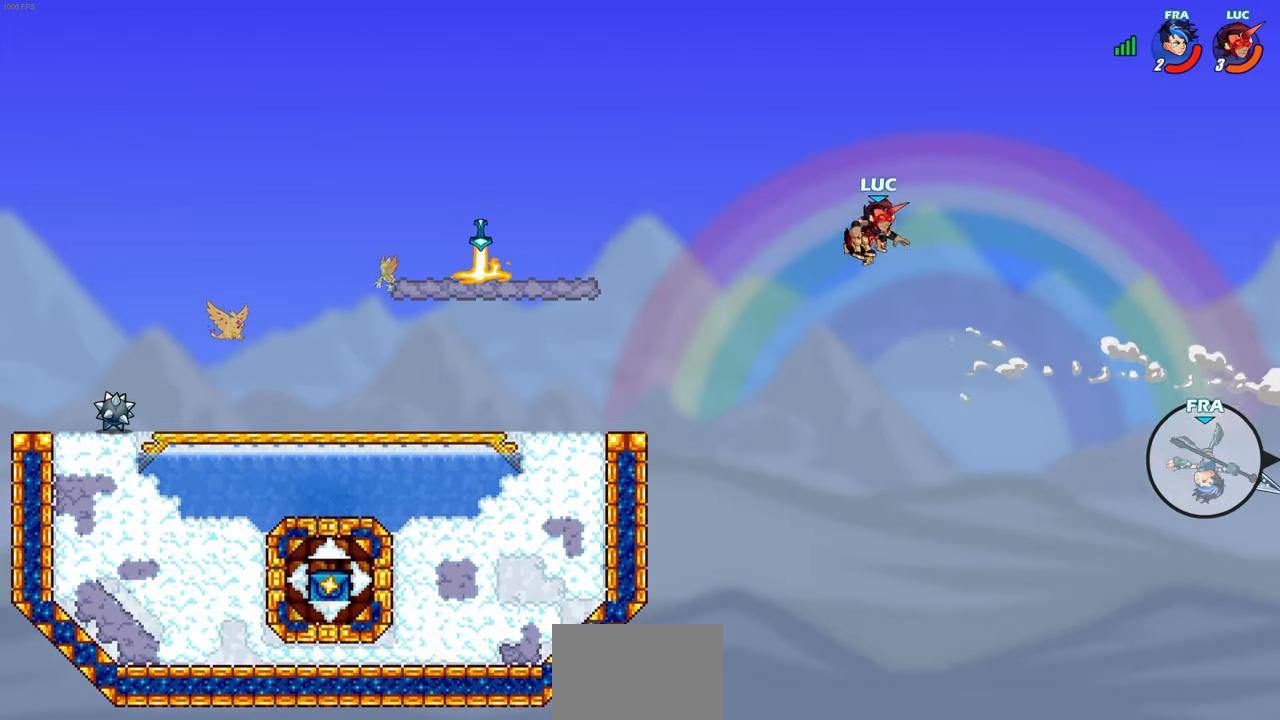
{"buttons": [], "left_stick": "down-left", "events": [[17, "R1", "up"], [117, "left_stick", "up-left"], [233, "left_stick", "left"], [483, "left_stick", "down-left"]]}
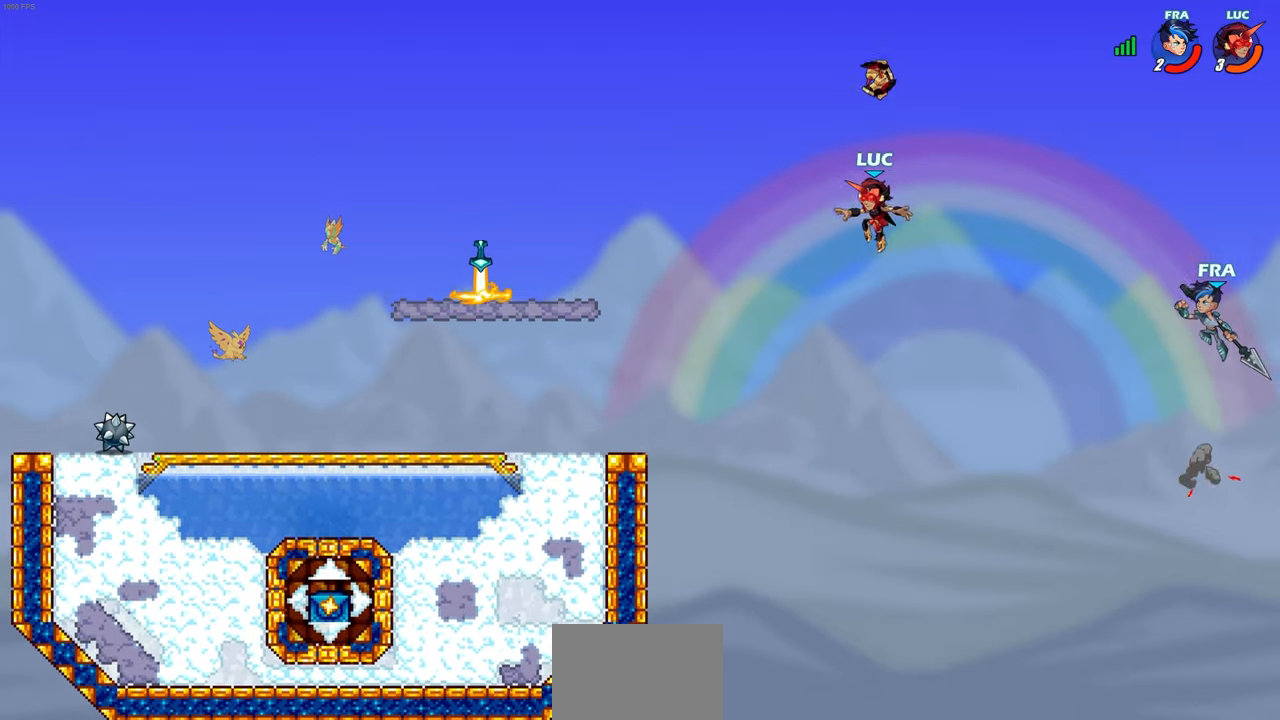
{"buttons": ["CROSS"], "left_stick": "up-left", "events": [[300, "left_stick", "left"], [367, "CROSS", "down"], [433, "left_stick", "up-left"]]}